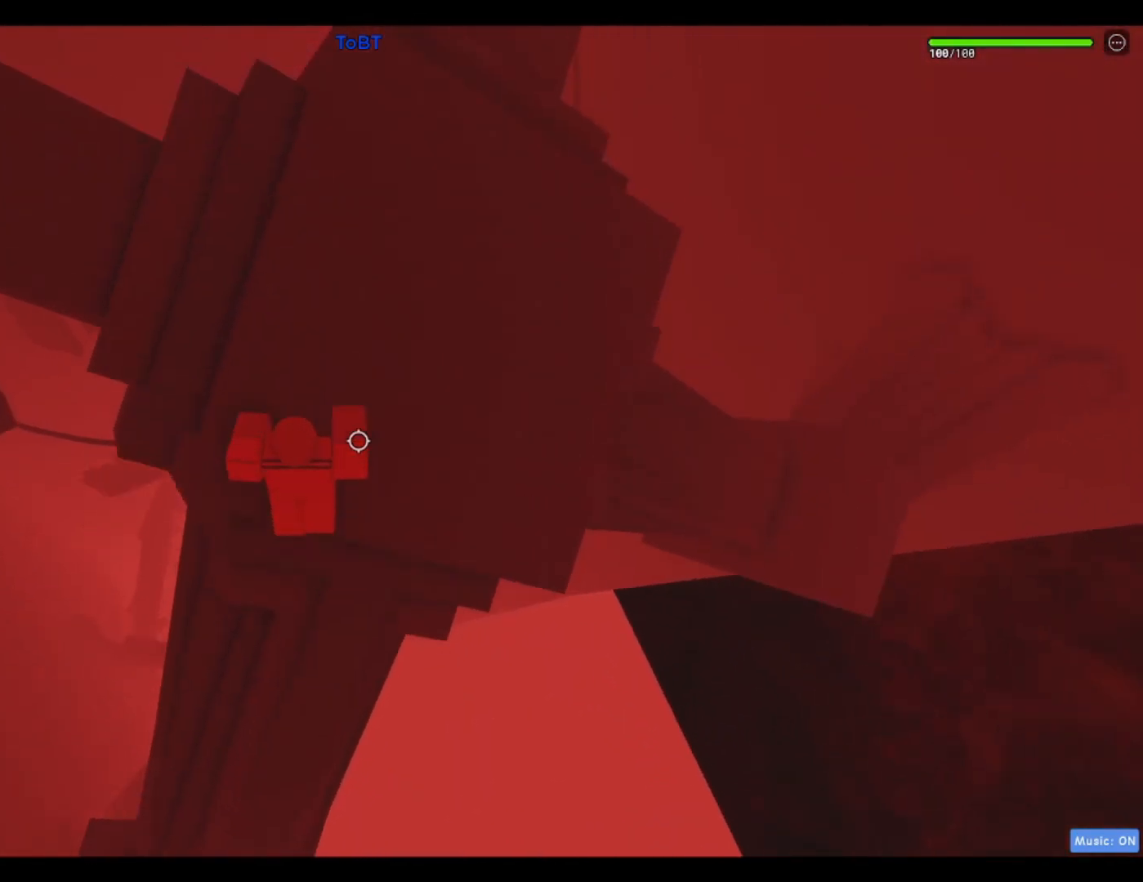
Gameplay with keyboard; each line is a JSON object with the keys held at the frame after it. "events" lists presses ("down") and releases ("up") of "a", "ctrl", "d", "f", "r", "s", "shift", "space" and "w" between this image and that frame as [ms after this image, input, new state], when the widget could be followed in between. No other keys are recorded. Mouse input is not recorded.
{"keys": ["space", "w"], "events": [[417, "space", "down"]]}
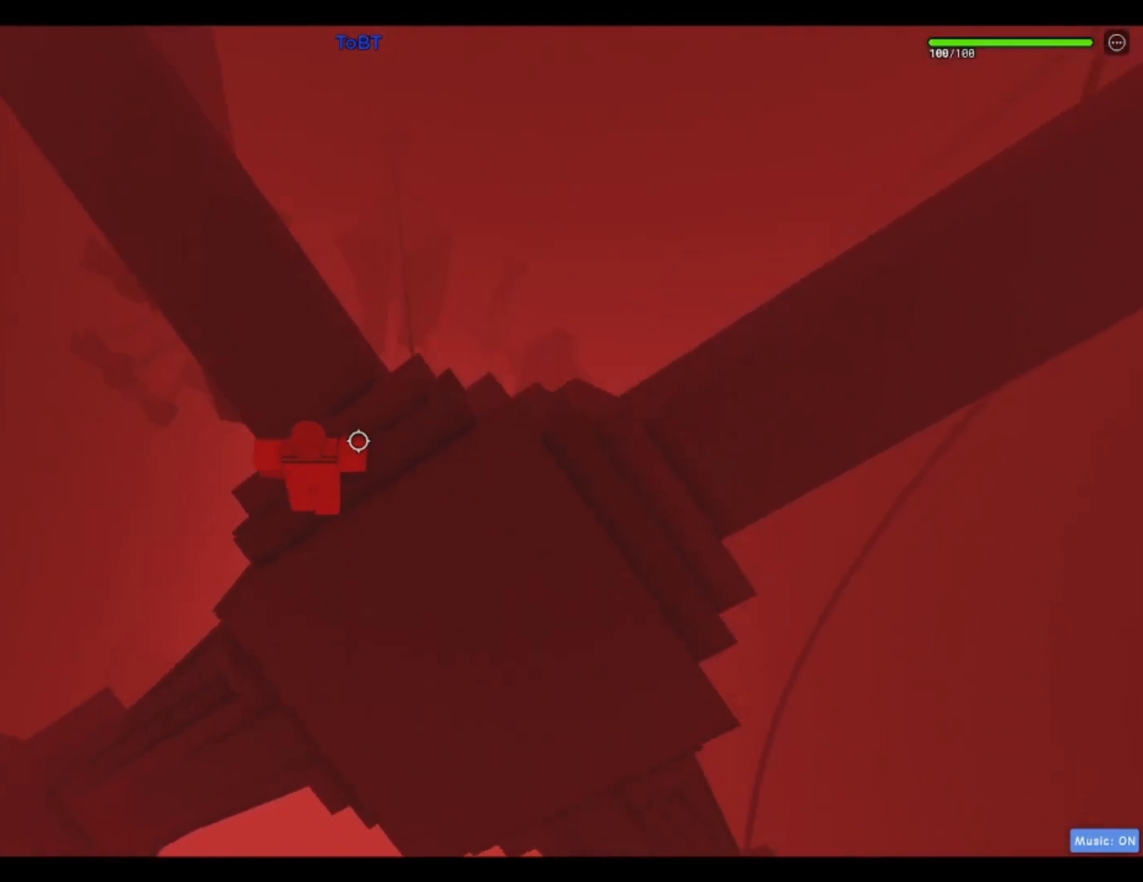
{"keys": ["space", "w"], "events": []}
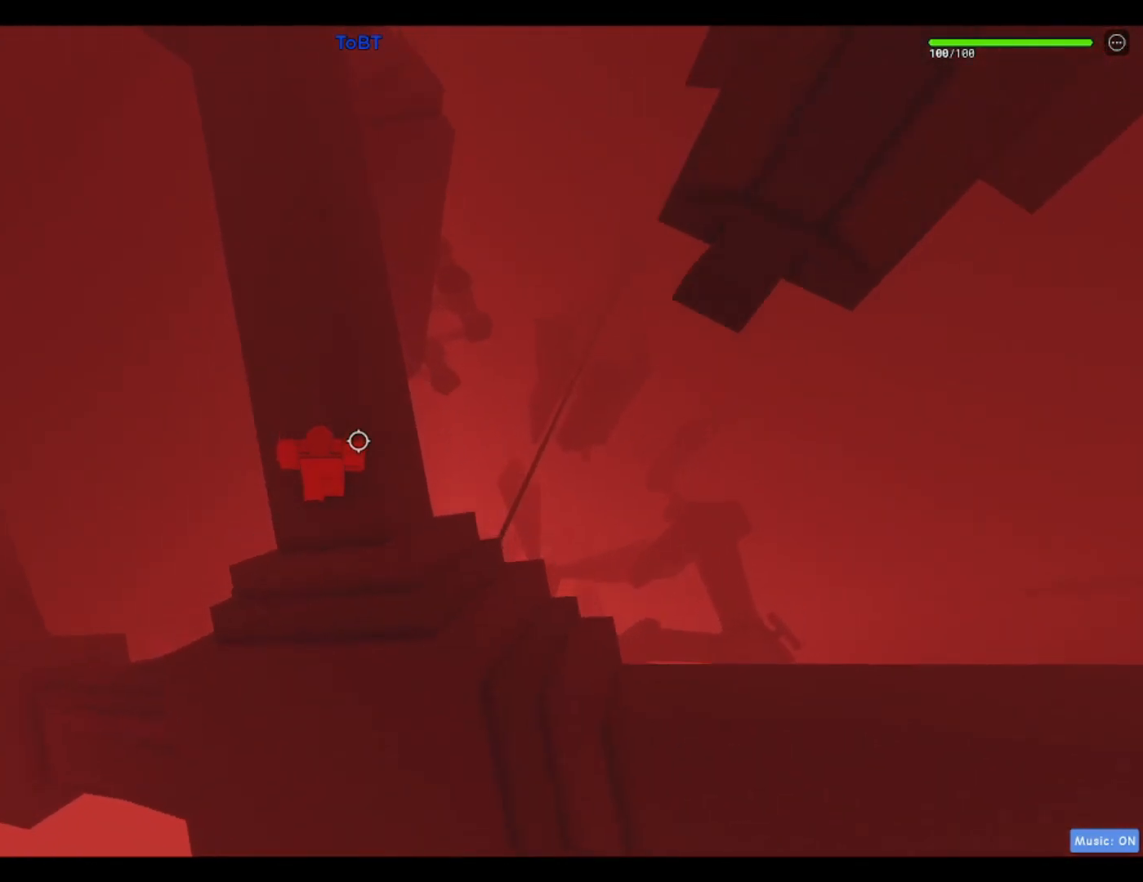
{"keys": ["space", "w"], "events": [[167, "space", "up"], [400, "space", "down"]]}
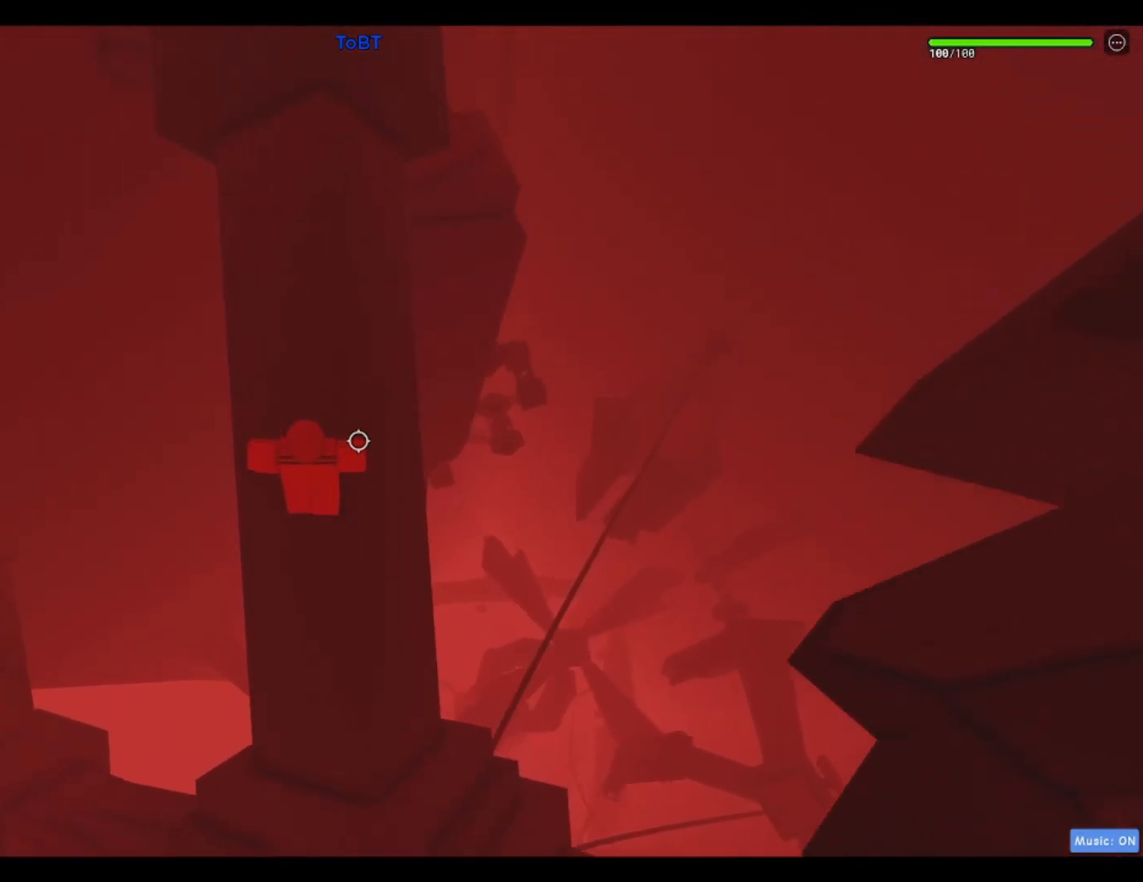
{"keys": ["w"], "events": [[150, "space", "up"]]}
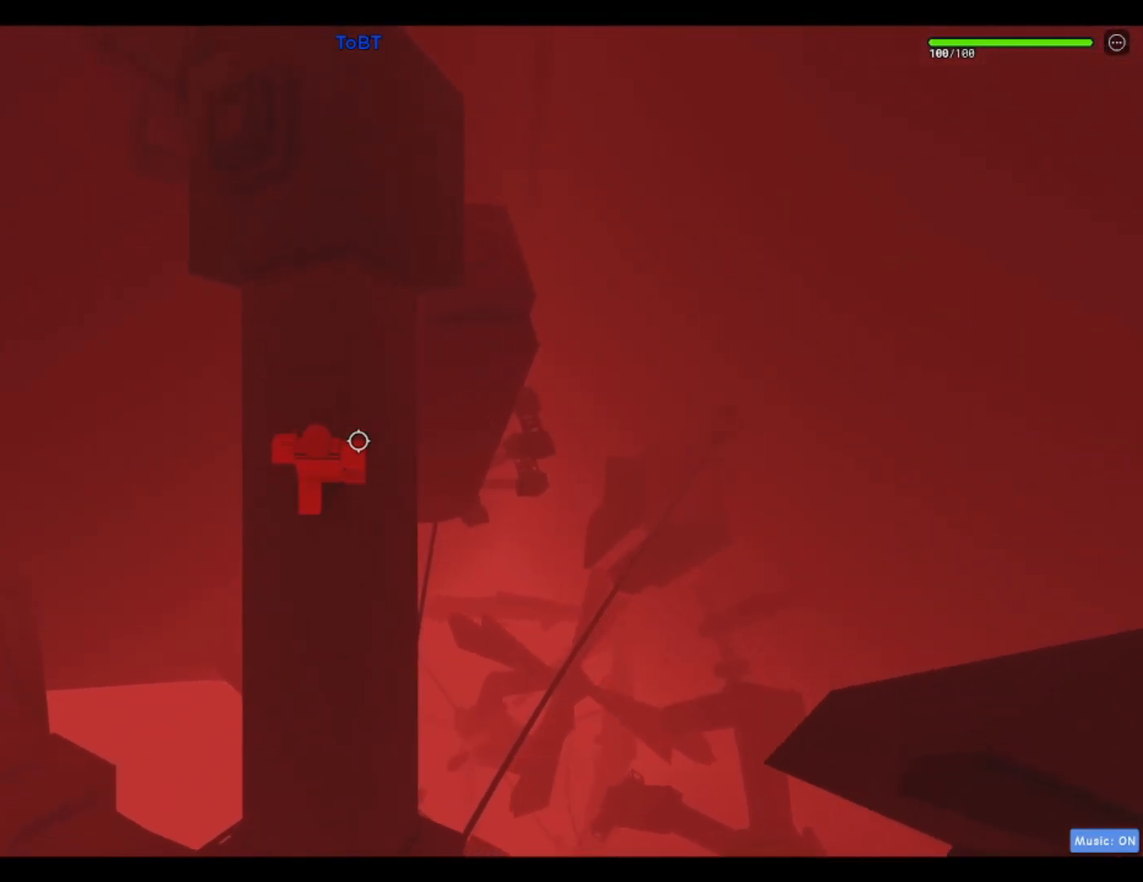
{"keys": ["w"], "events": [[300, "space", "down"], [433, "space", "up"]]}
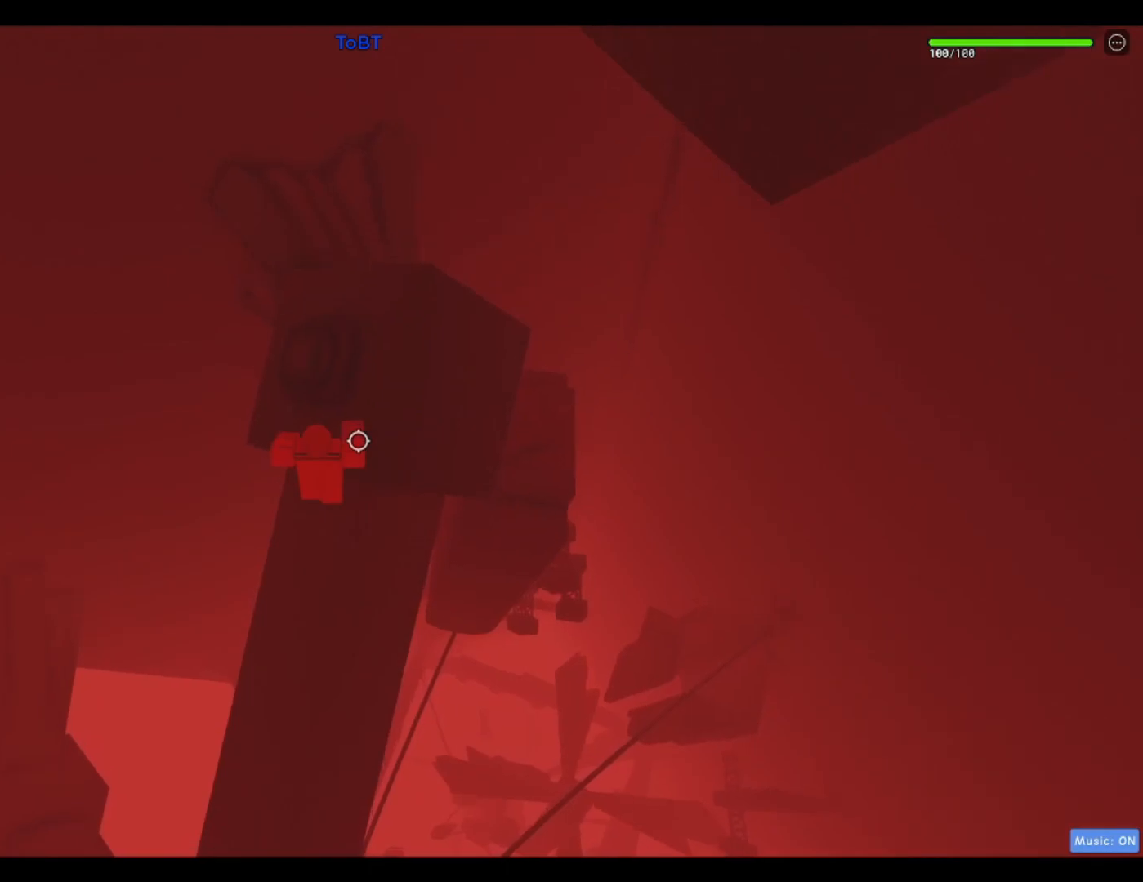
{"keys": ["space", "w"], "events": [[417, "space", "down"]]}
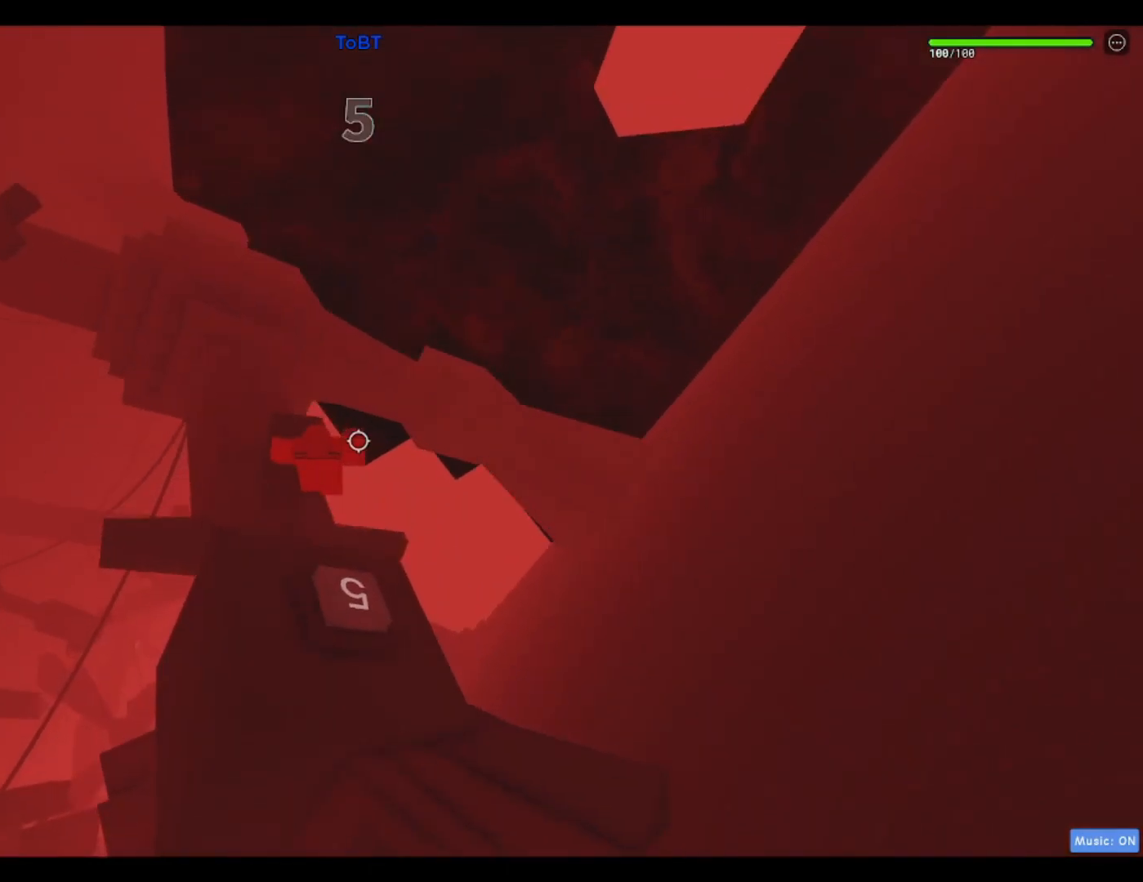
{"keys": ["space", "w"], "events": [[50, "a", "down"], [333, "a", "up"]]}
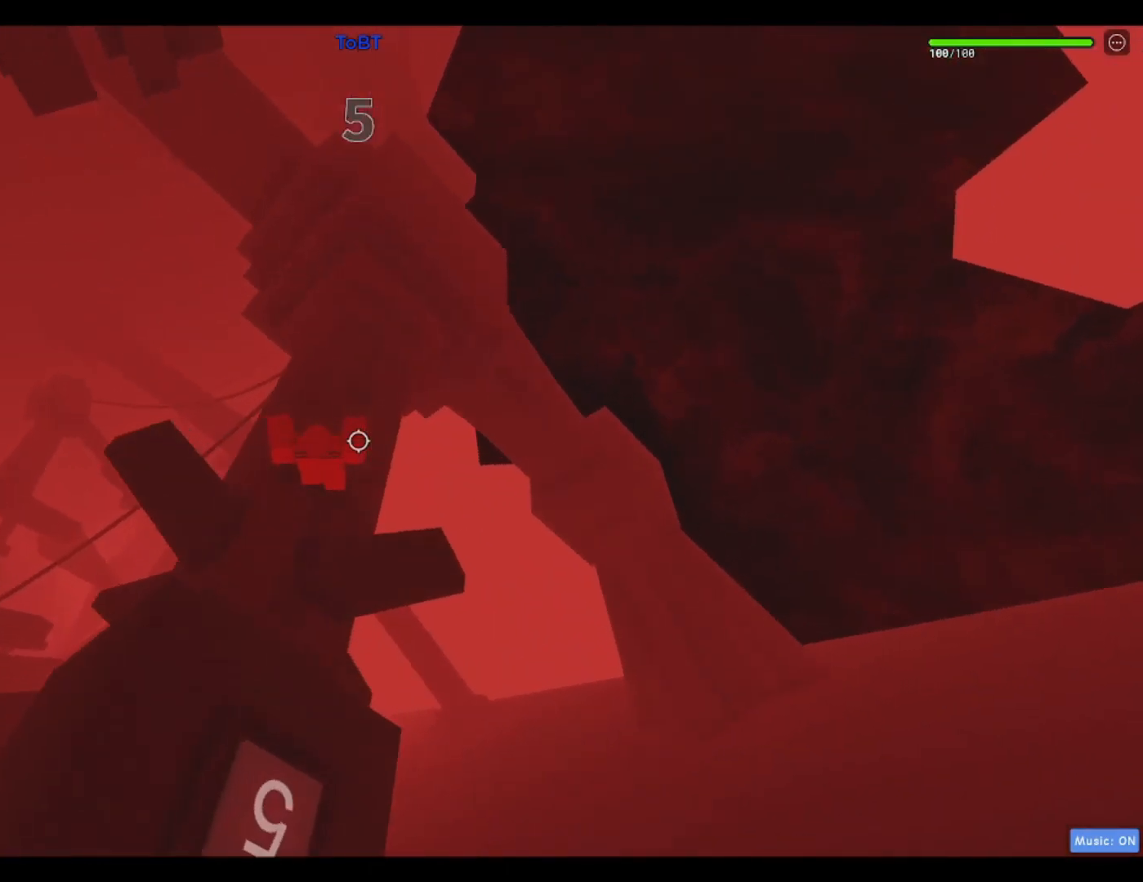
{"keys": ["w"], "events": [[300, "space", "up"]]}
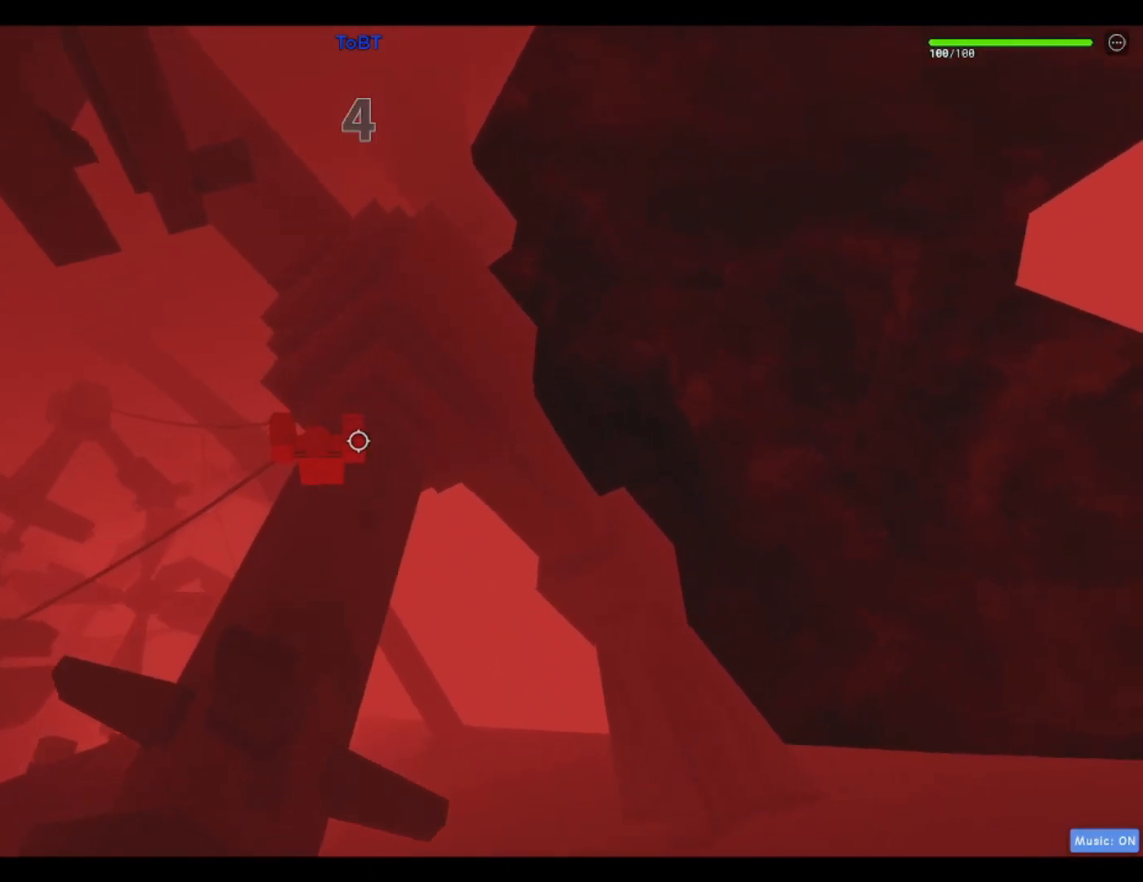
{"keys": ["space", "w"], "events": [[83, "space", "down"]]}
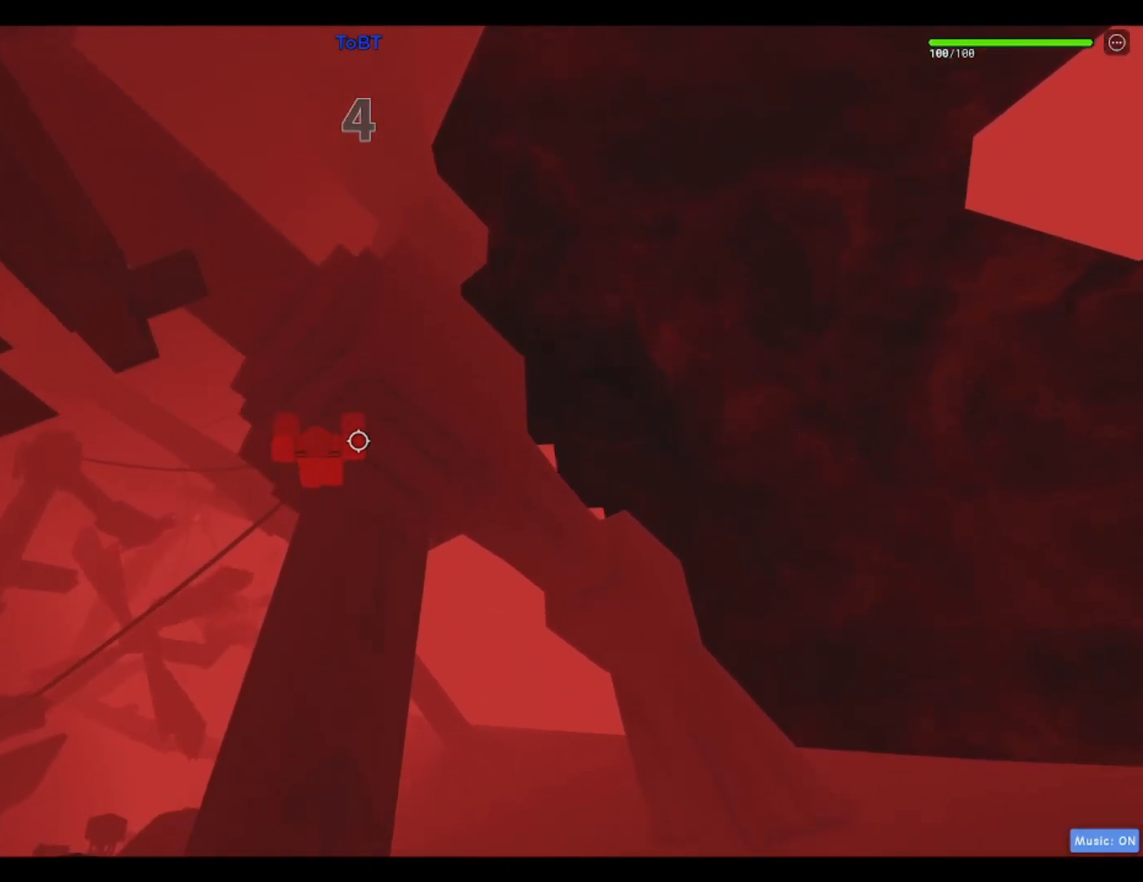
{"keys": ["space", "w"], "events": []}
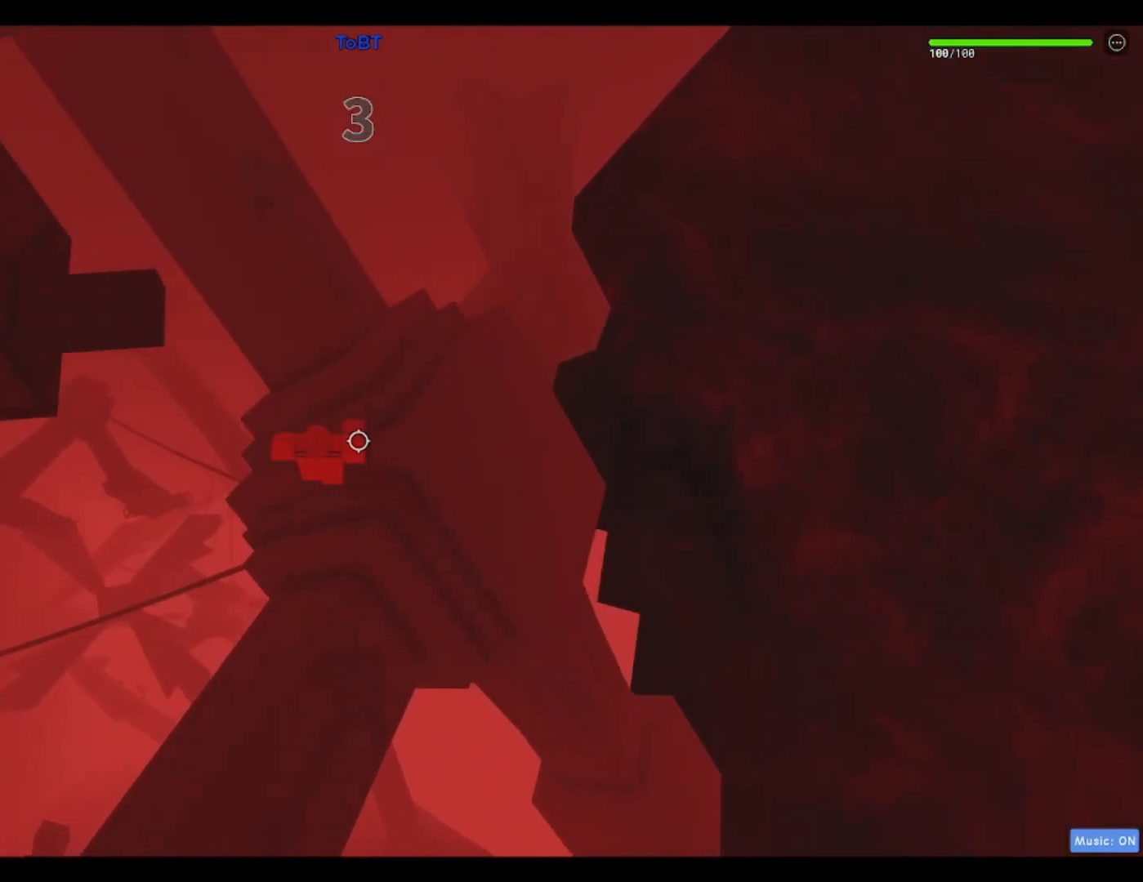
{"keys": ["space", "w"], "events": []}
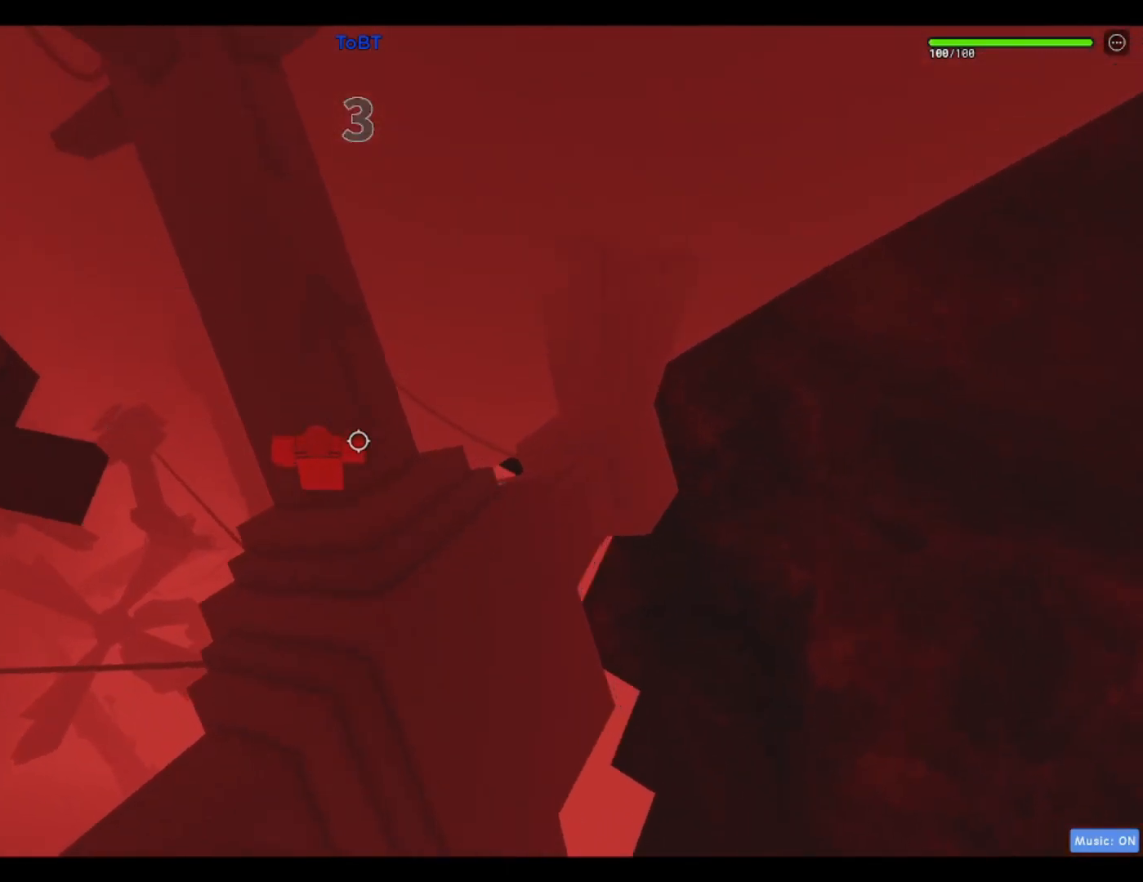
{"keys": ["space", "w"], "events": []}
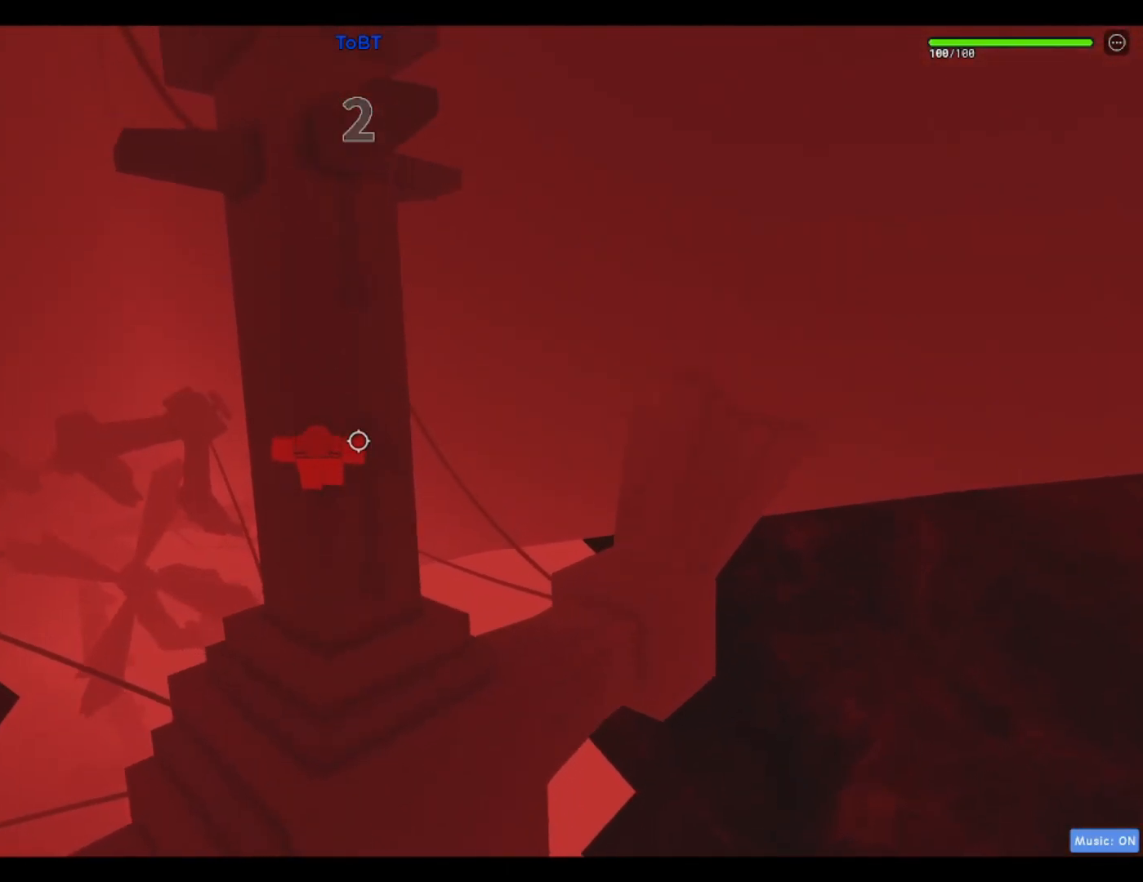
{"keys": ["w"], "events": [[100, "space", "up"]]}
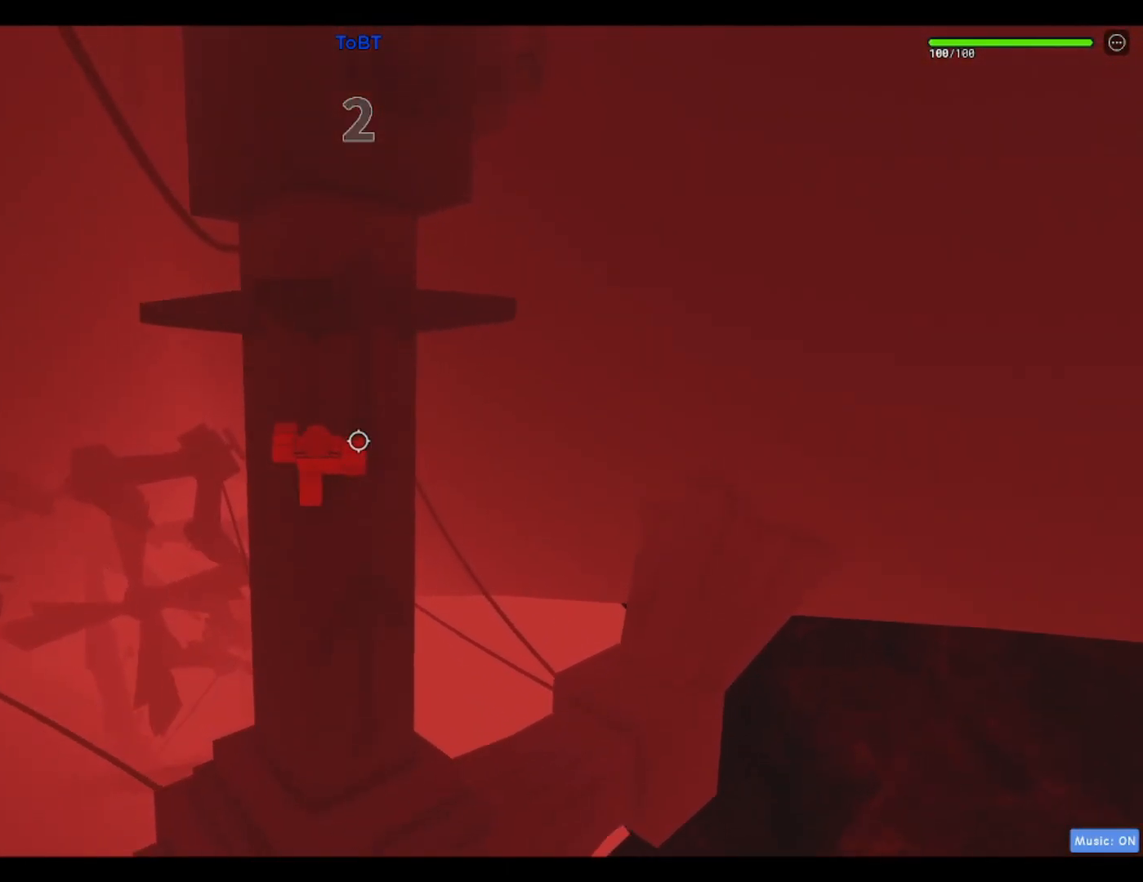
{"keys": ["d", "space", "w"], "events": [[433, "space", "down"], [483, "d", "down"]]}
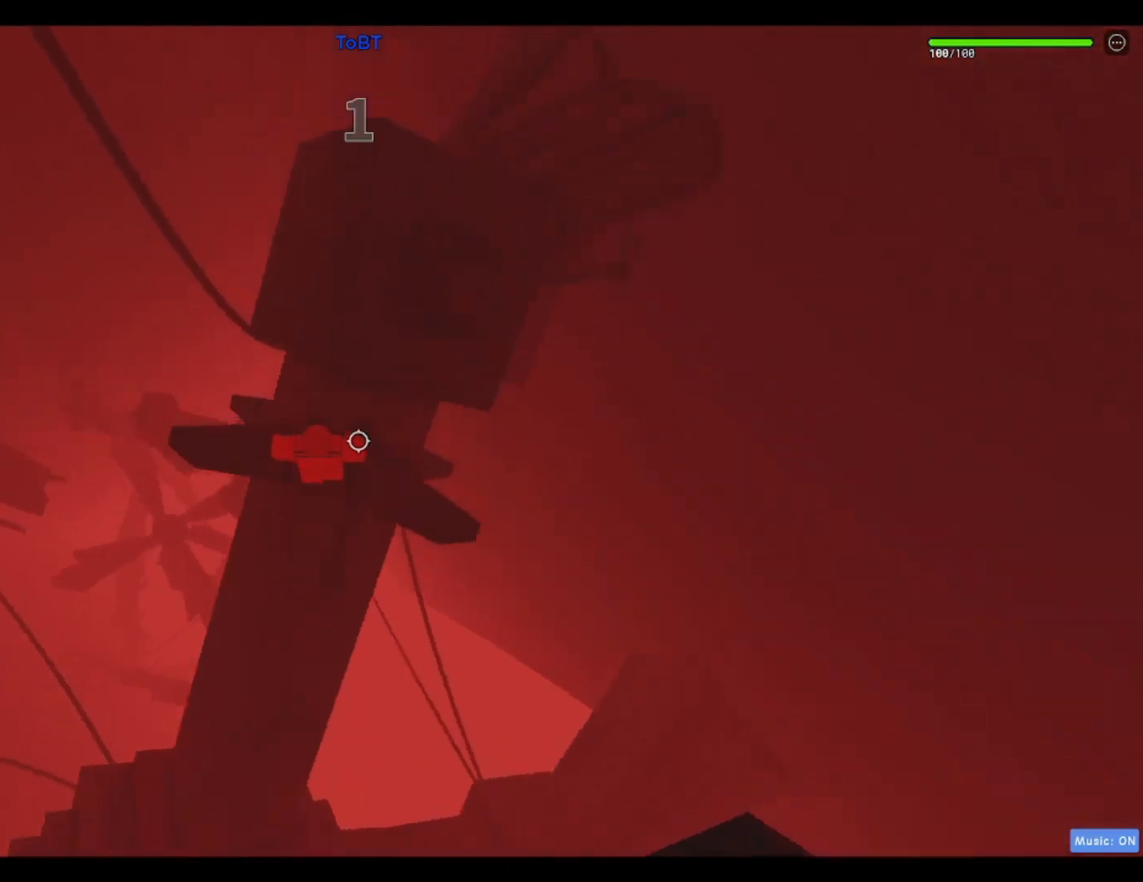
{"keys": ["w"], "events": [[83, "space", "up"], [450, "d", "up"]]}
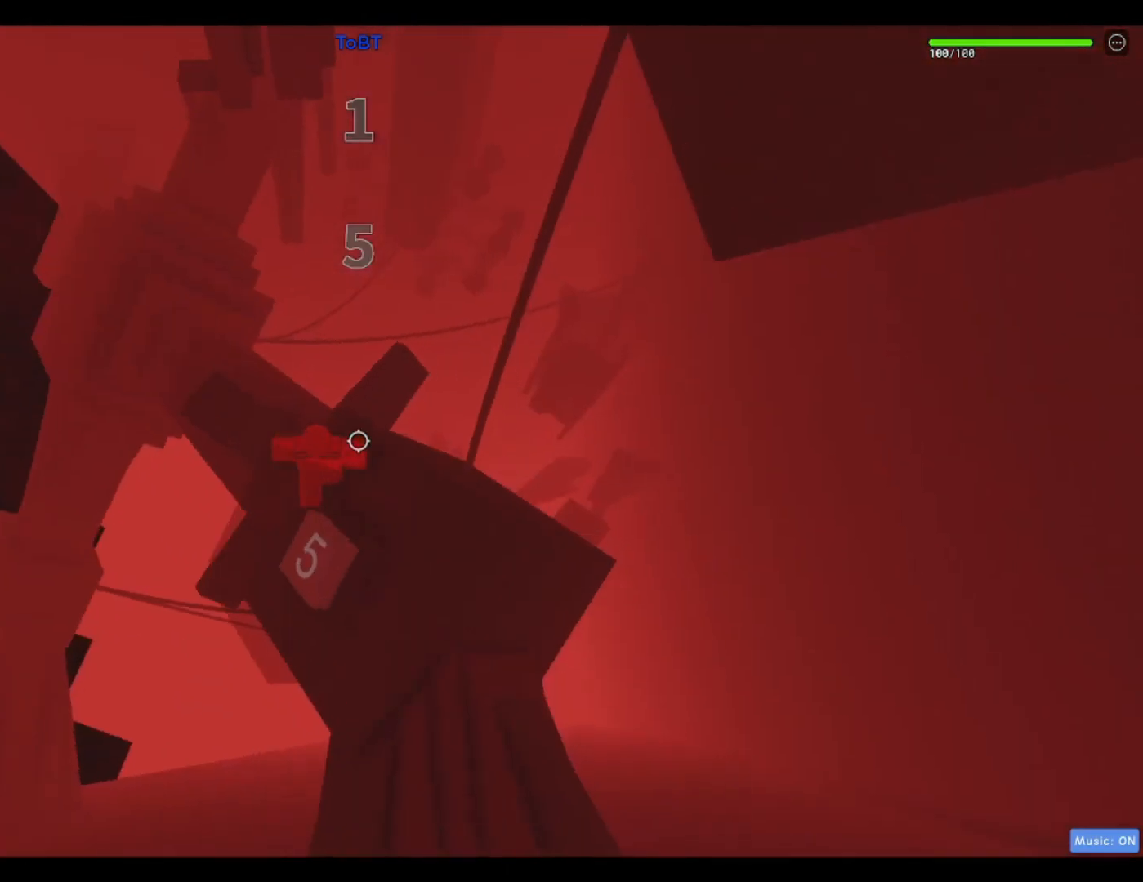
{"keys": ["space", "w"], "events": [[100, "space", "down"]]}
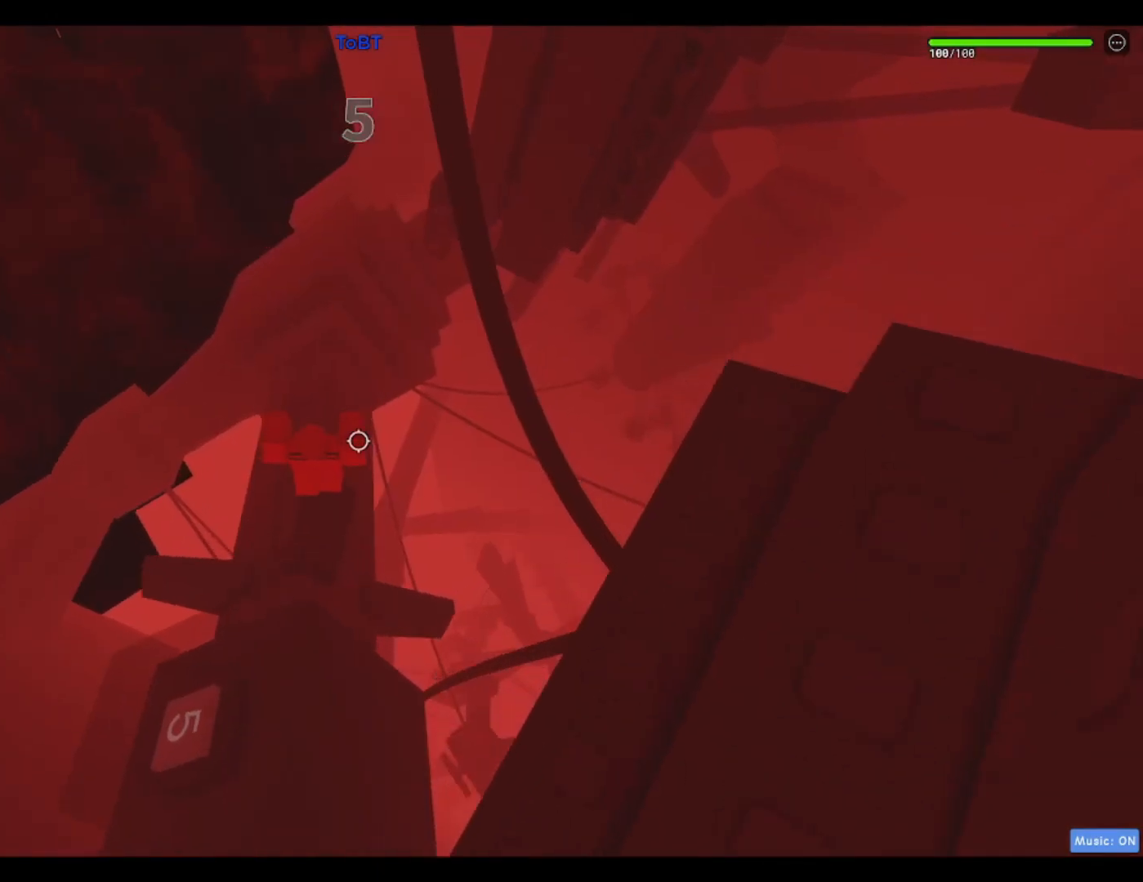
{"keys": ["space", "w"], "events": []}
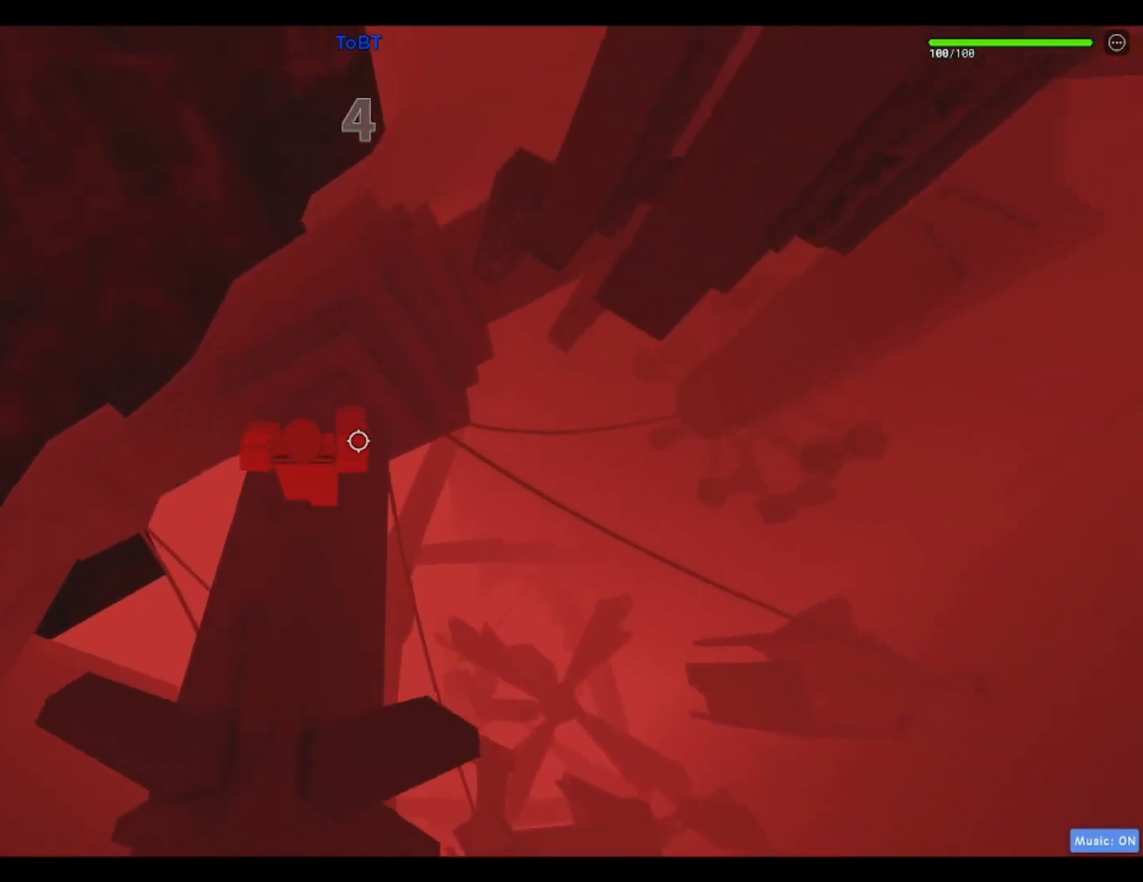
{"keys": ["a", "w"], "events": [[117, "space", "up"], [367, "a", "down"]]}
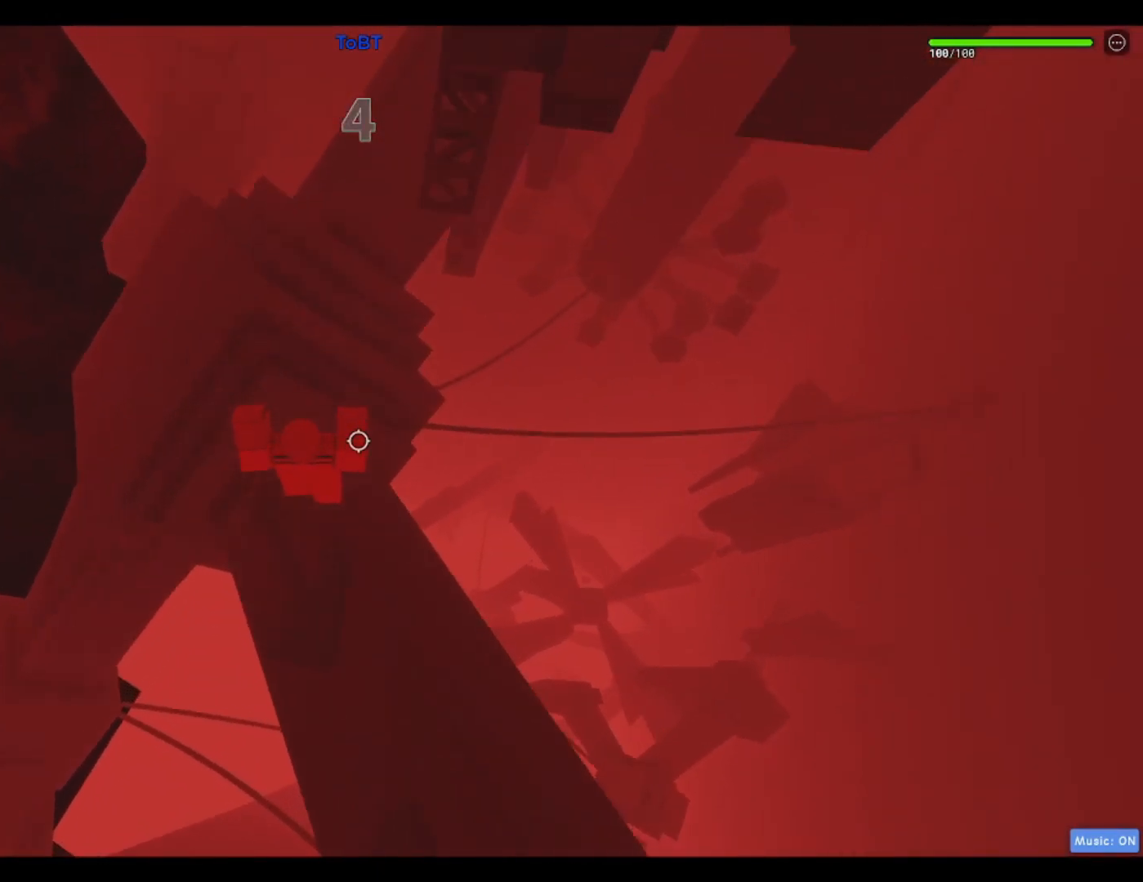
{"keys": ["a", "w"], "events": [[150, "space", "down"], [333, "space", "up"]]}
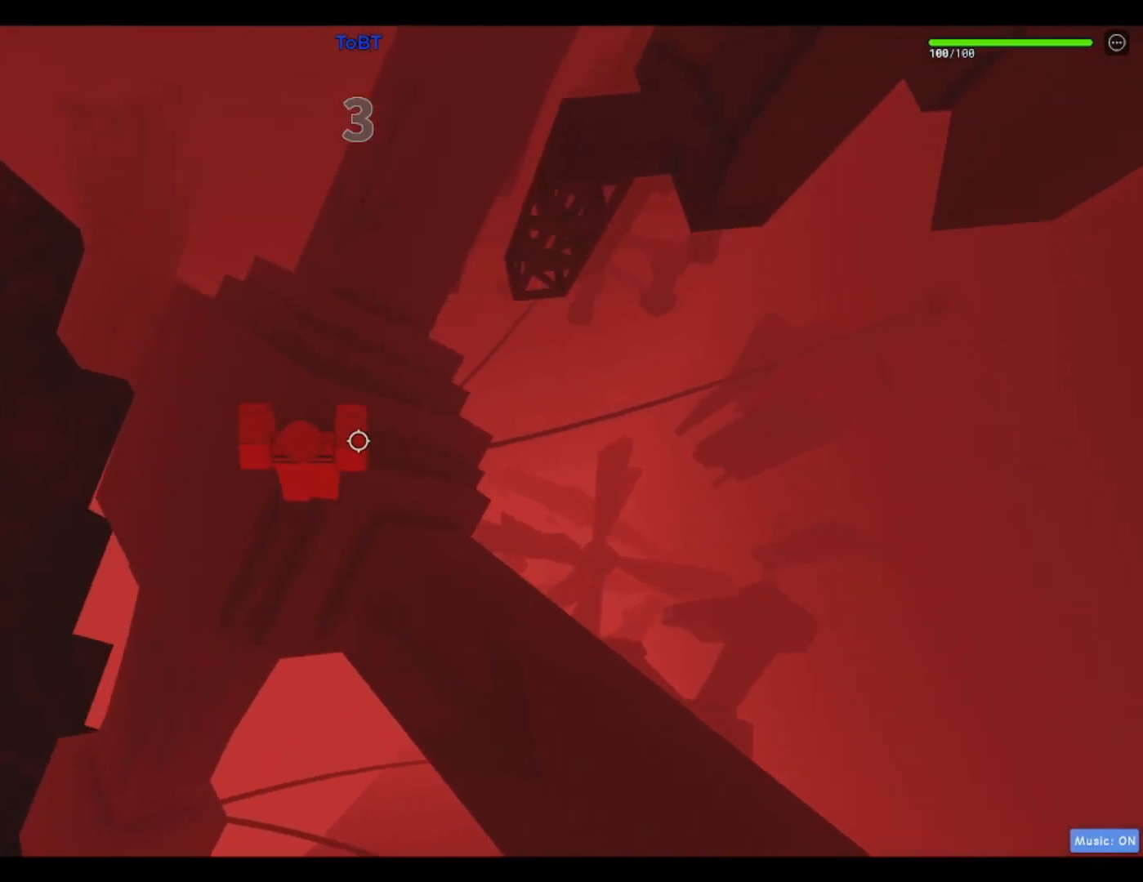
{"keys": ["w"], "events": [[433, "a", "up"]]}
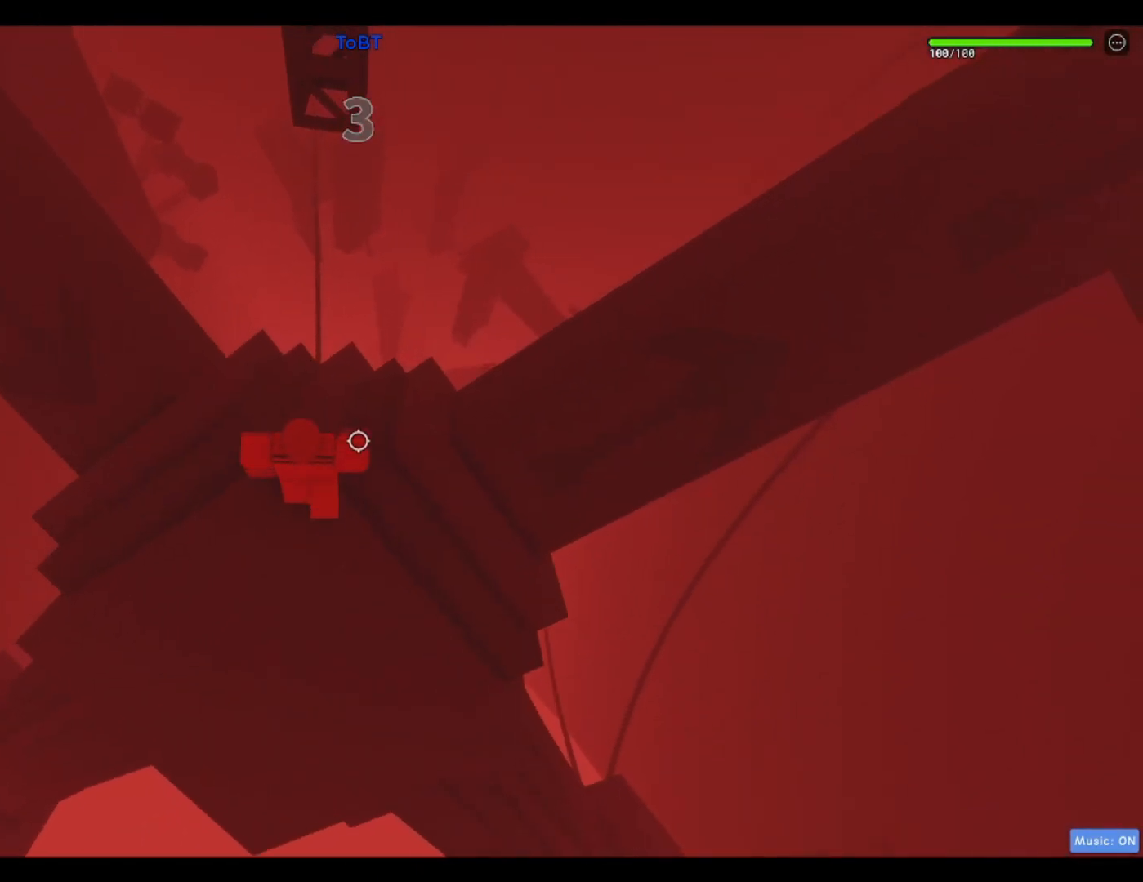
{"keys": ["w"], "events": [[217, "space", "down"], [367, "space", "up"]]}
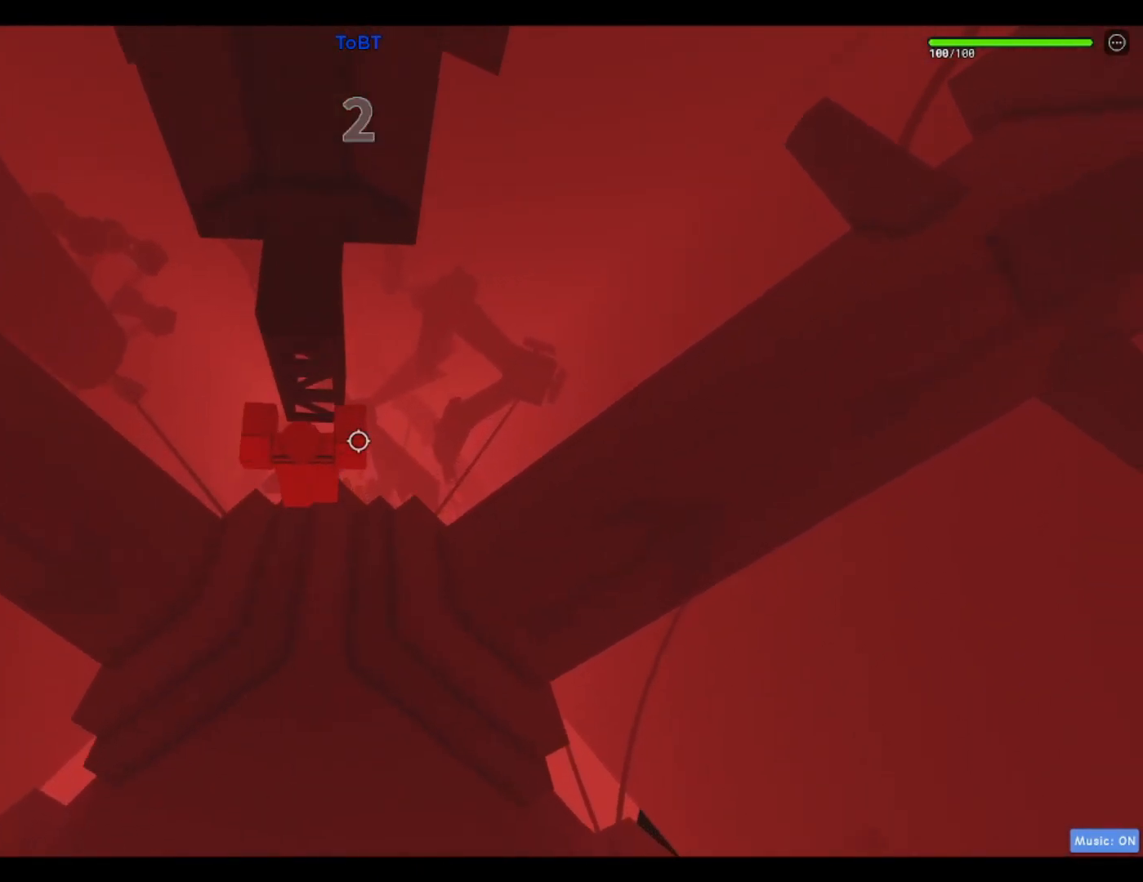
{"keys": ["w"], "events": []}
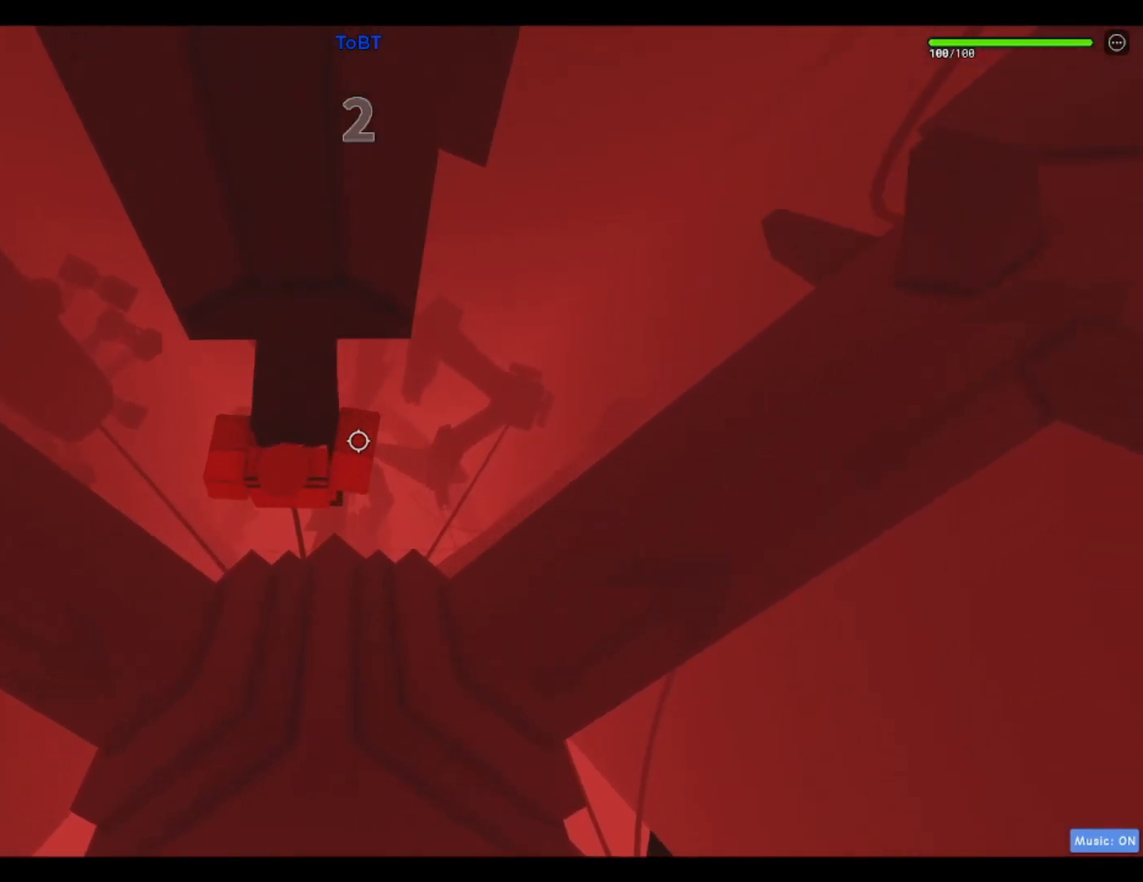
{"keys": ["w"], "events": []}
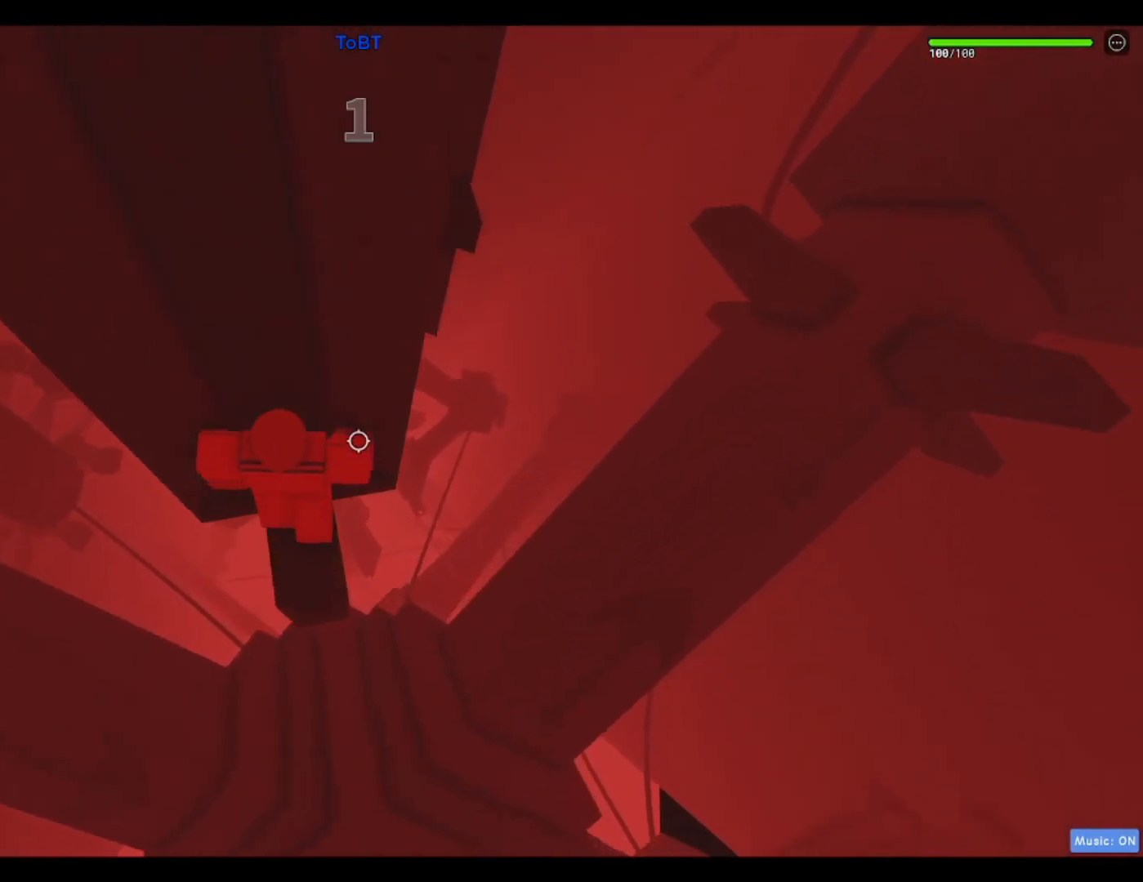
{"keys": ["w"], "events": [[167, "d", "down"], [167, "w", "up"], [367, "space", "down"], [417, "w", "down"], [450, "d", "up"], [450, "space", "up"]]}
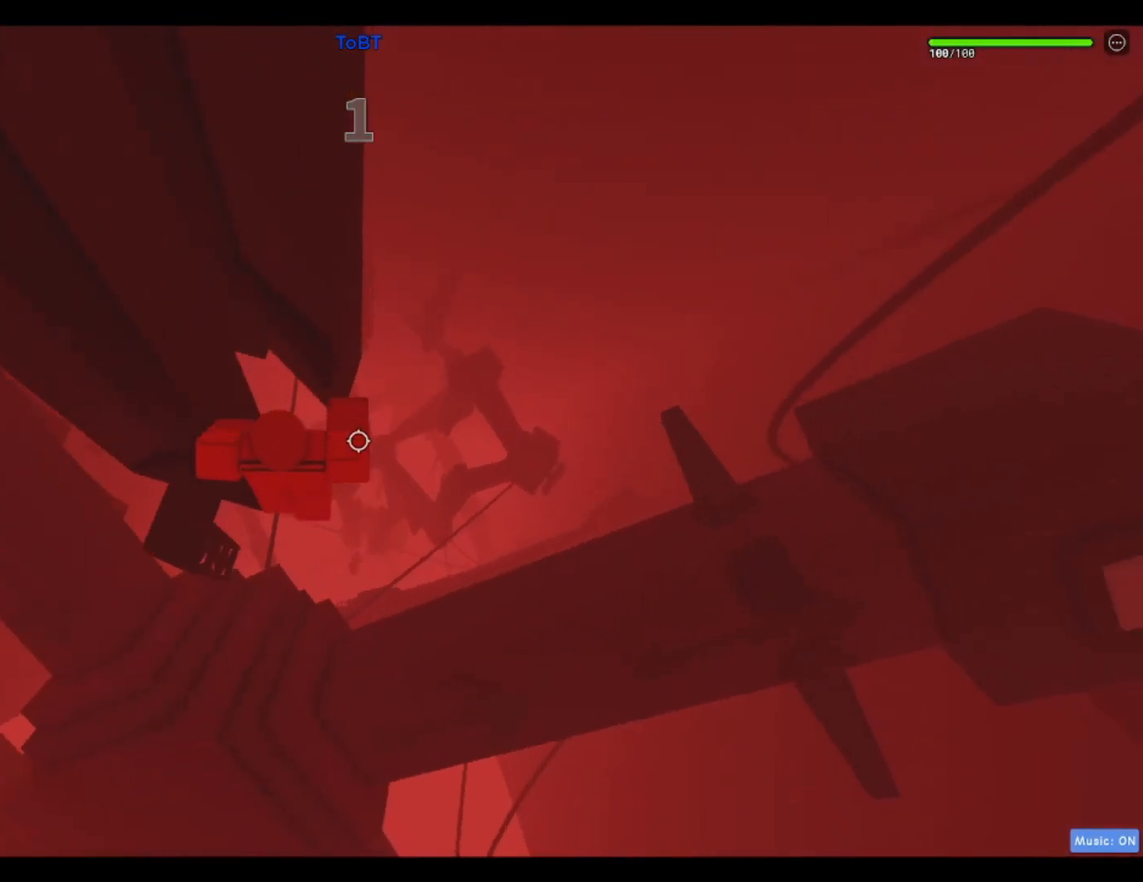
{"keys": [], "events": [[383, "w", "up"]]}
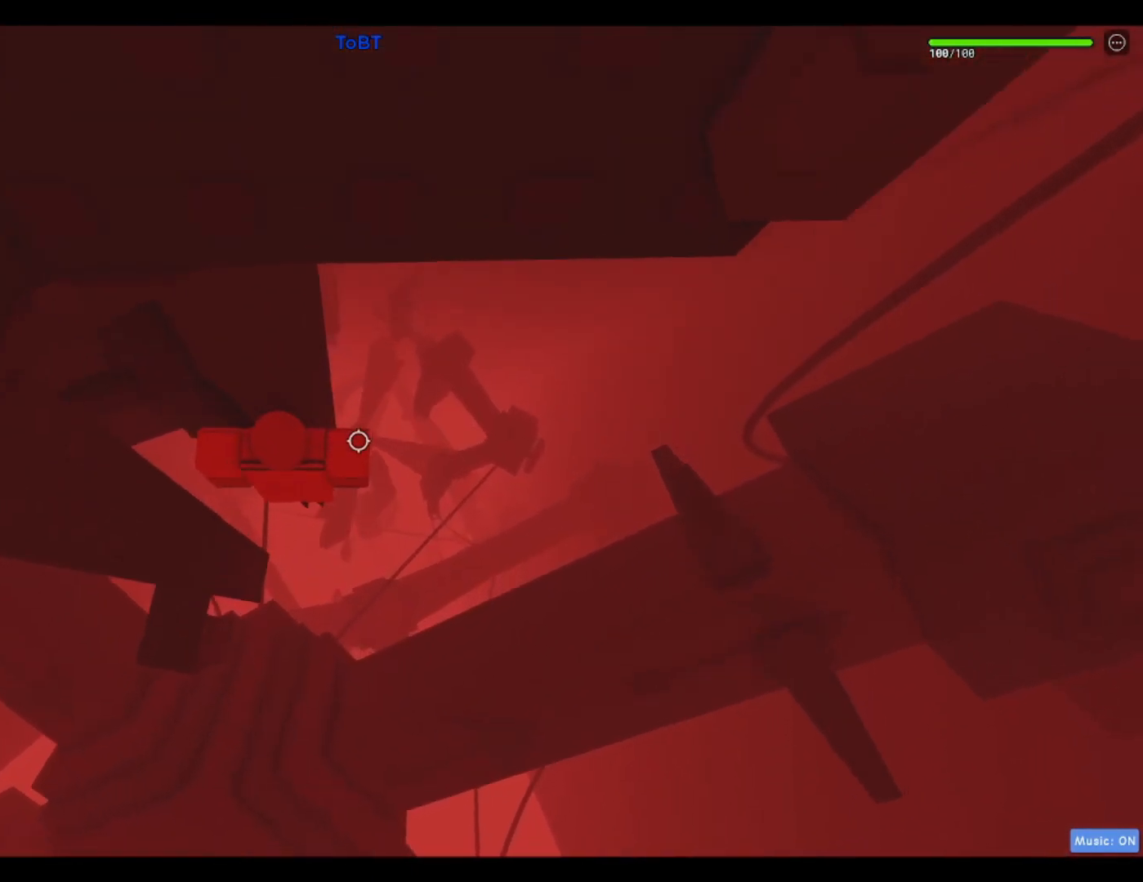
{"keys": ["d", "w"], "events": [[200, "d", "down"], [300, "space", "down"], [350, "w", "down"], [400, "space", "up"]]}
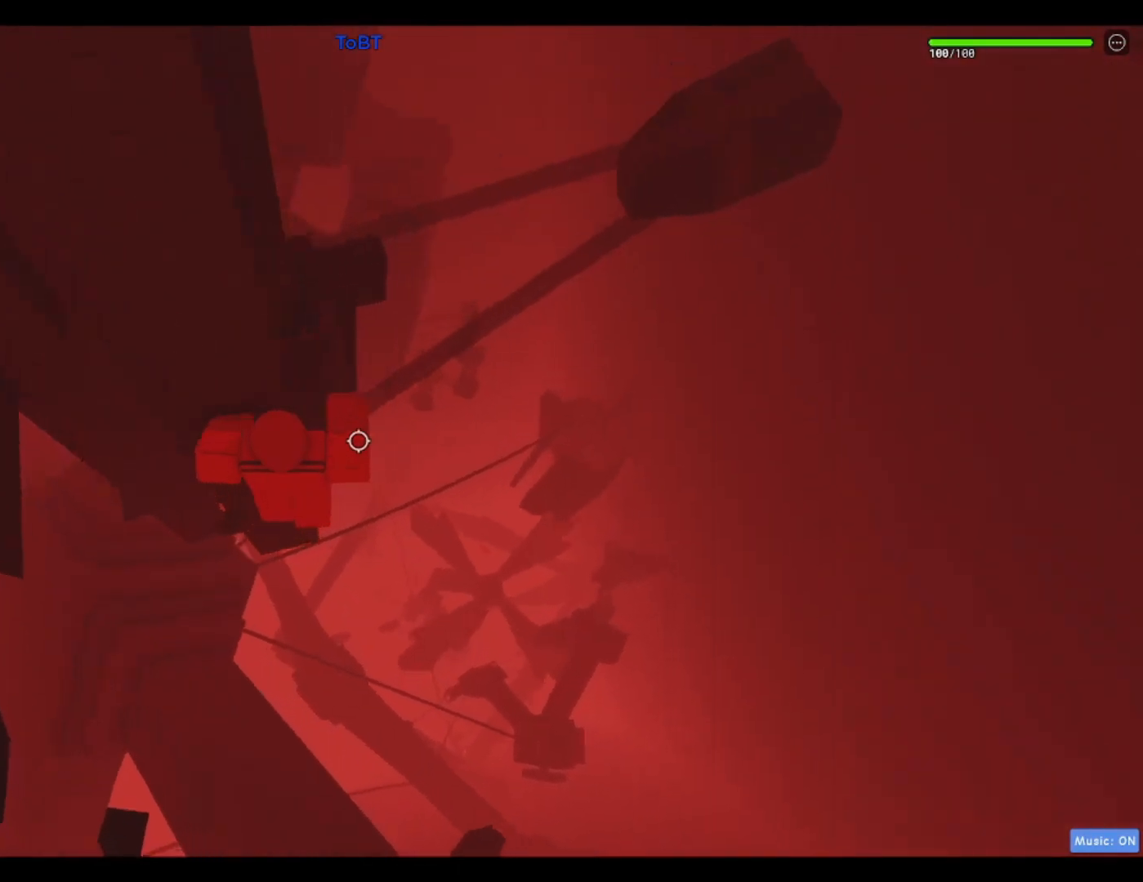
{"keys": ["w"], "events": [[267, "d", "up"]]}
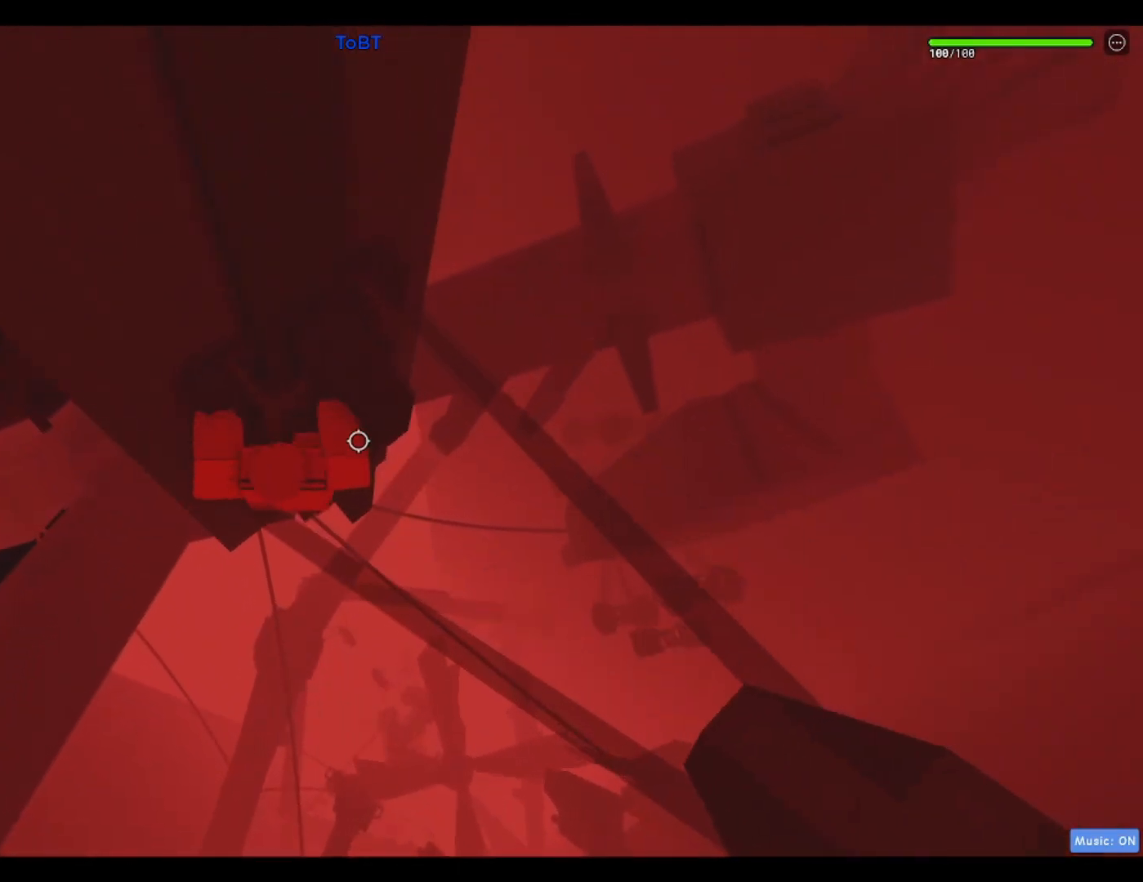
{"keys": ["w"], "events": []}
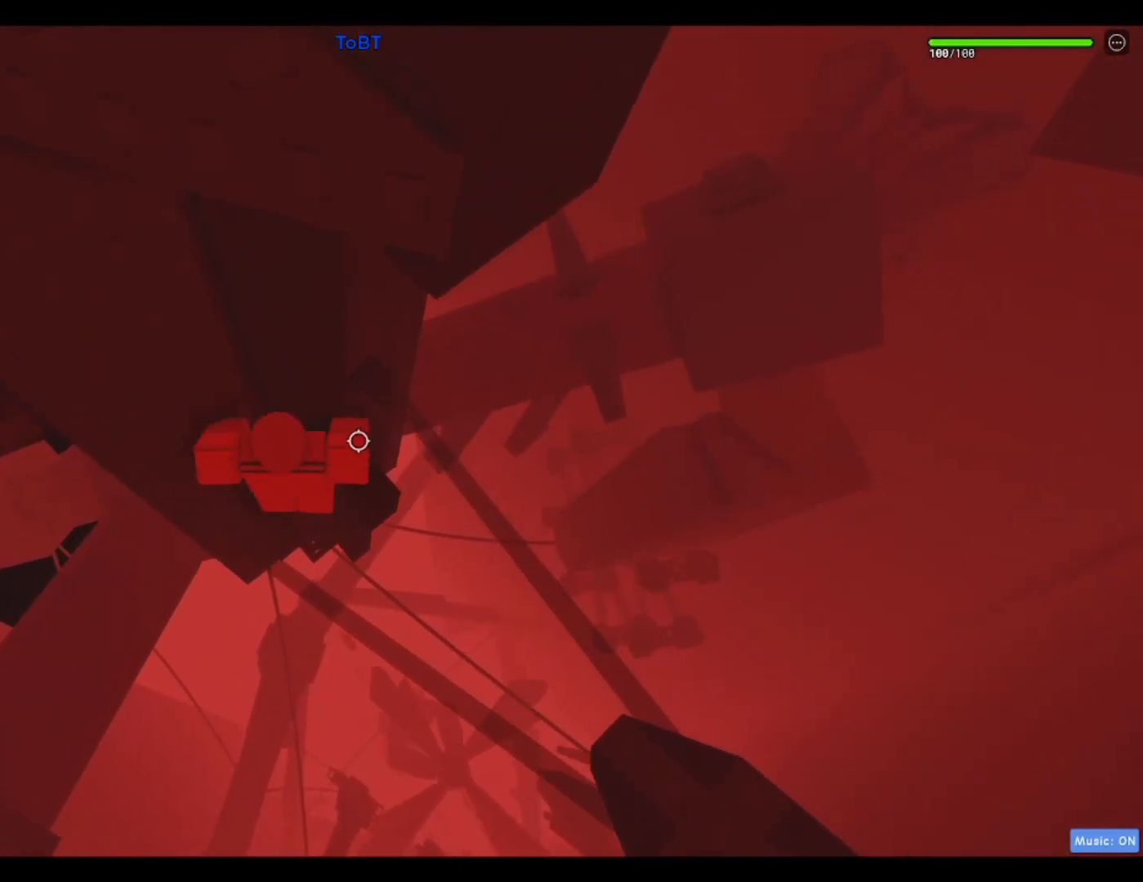
{"keys": ["d"], "events": [[67, "w", "up"], [117, "d", "down"], [300, "space", "down"], [483, "space", "up"]]}
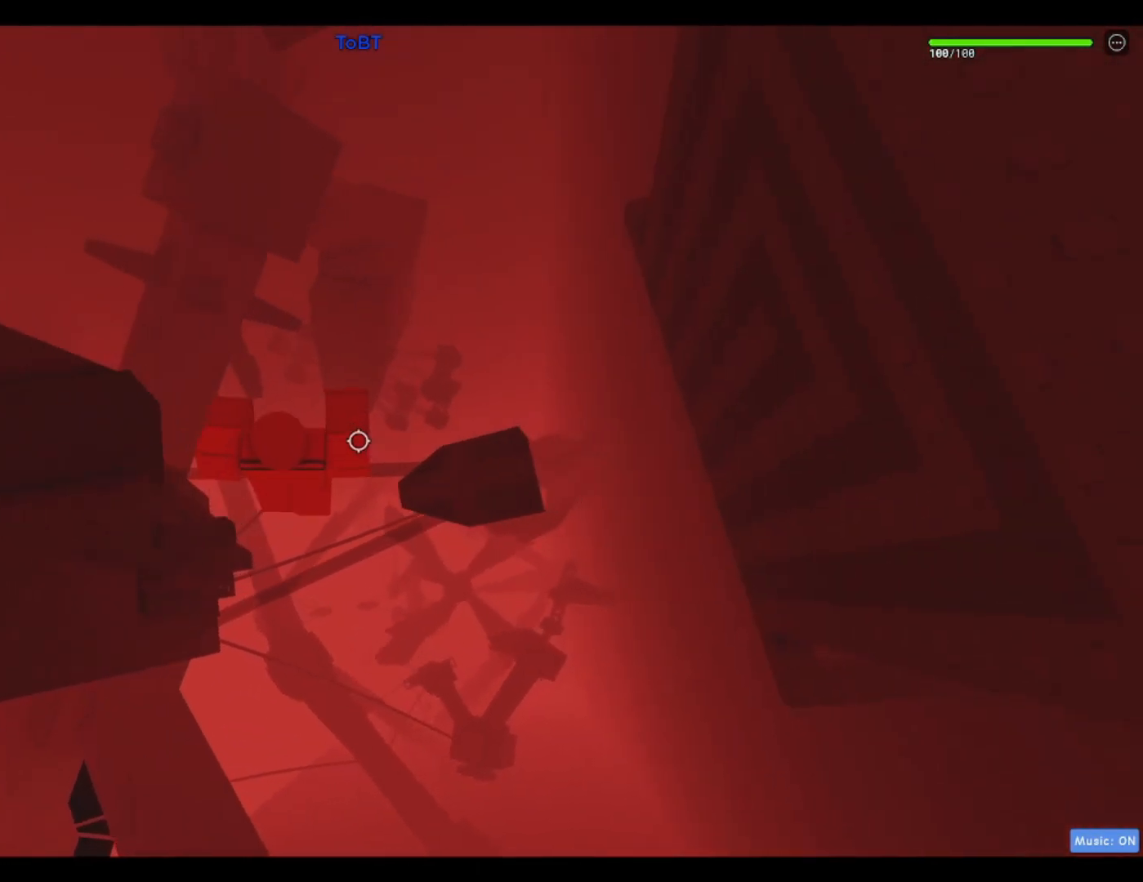
{"keys": [], "events": [[450, "d", "up"]]}
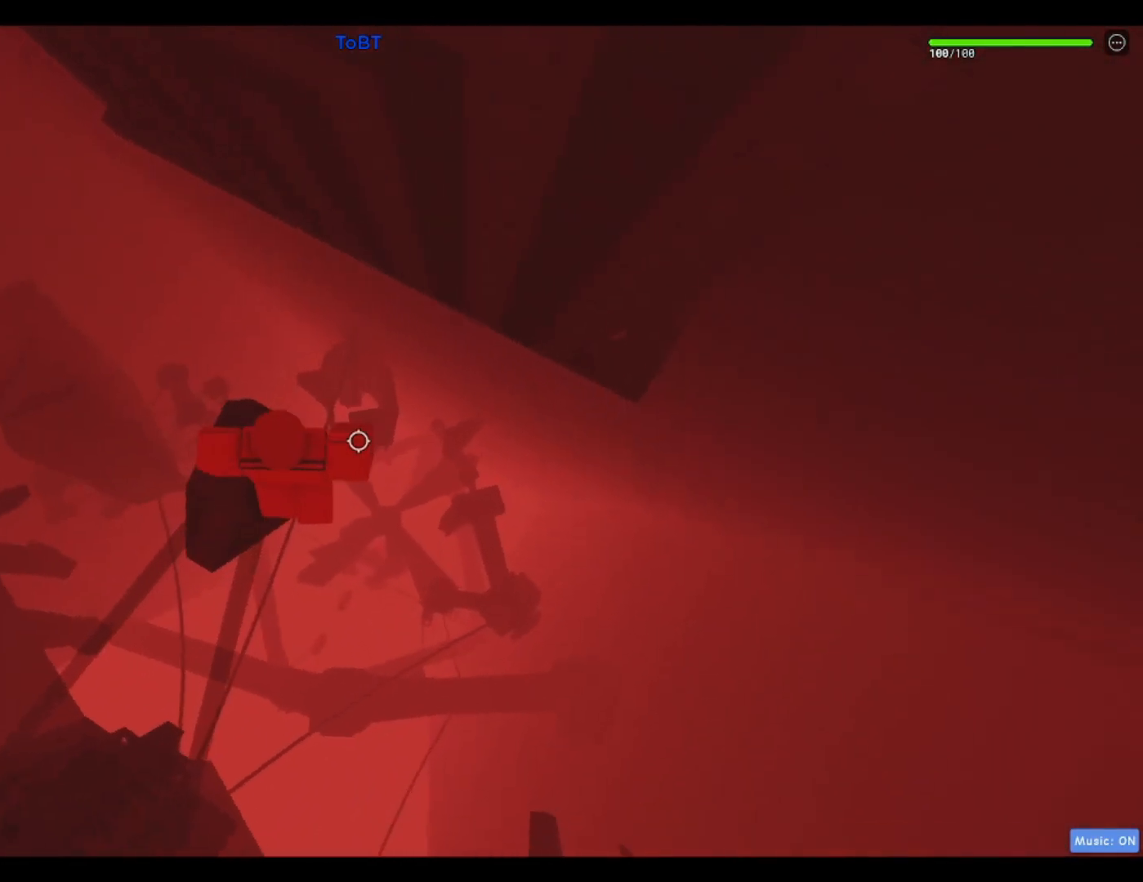
{"keys": ["d"], "events": [[417, "d", "down"]]}